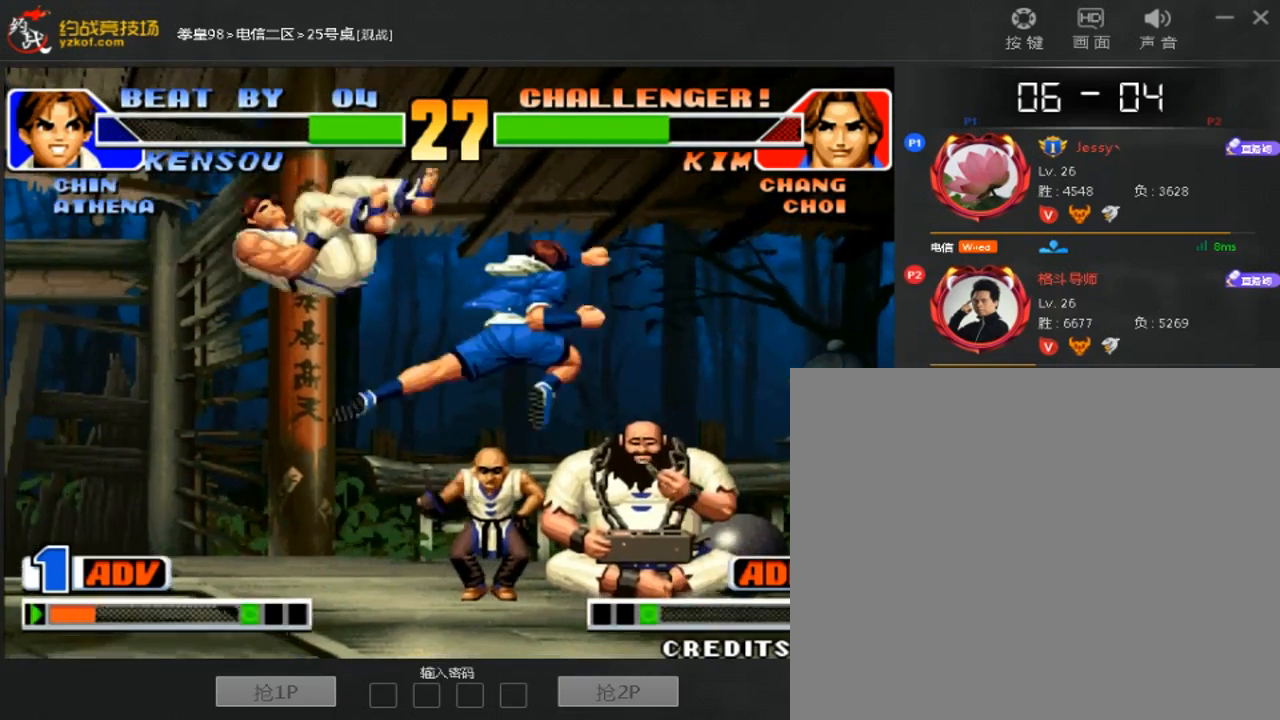
Gameplay with a controller (arcade stick); each line is a JSON object with the inputs held at the frame after it (dt_ms = milliseconds from this image to that frame). "events" lists button and stick changes between this image and that frame as [ms after this image, input, new state], when the widget could be followed in between. Not read: D L3 R3.
{"dt_ms": 500, "buttons": [], "left_stick": "left", "events": []}
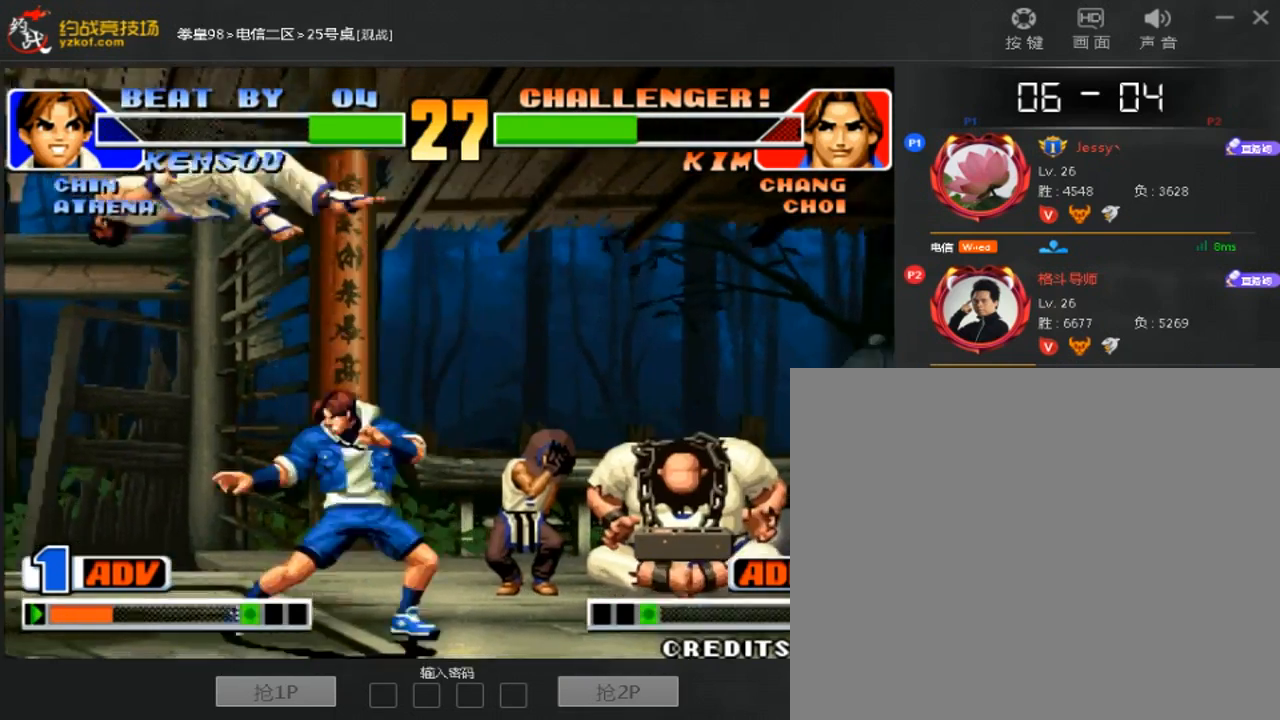
{"dt_ms": 500, "buttons": [], "left_stick": "down-right", "events": [[167, "left_stick", "down-left"], [400, "left_stick", "left"], [500, "left_stick", "down-right"]]}
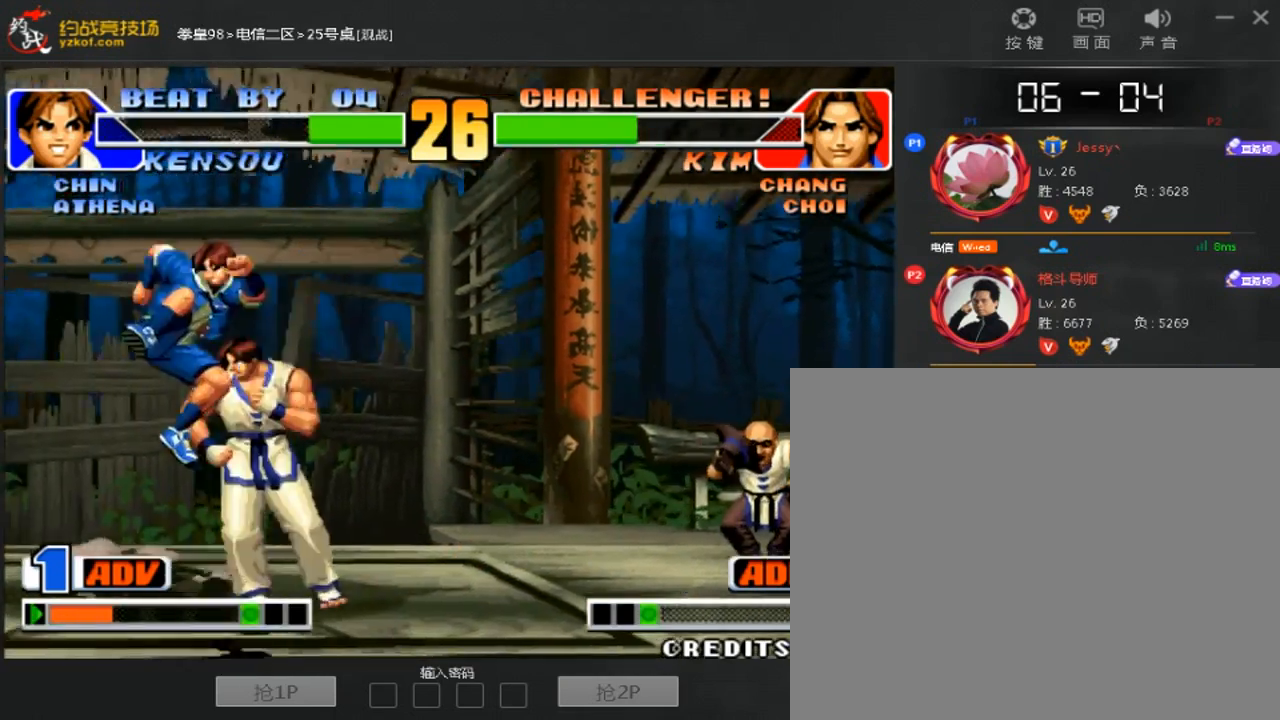
{"dt_ms": 500, "buttons": [], "left_stick": "down-right", "events": [[33, "left_stick", "right"], [233, "left_stick", "down-right"]]}
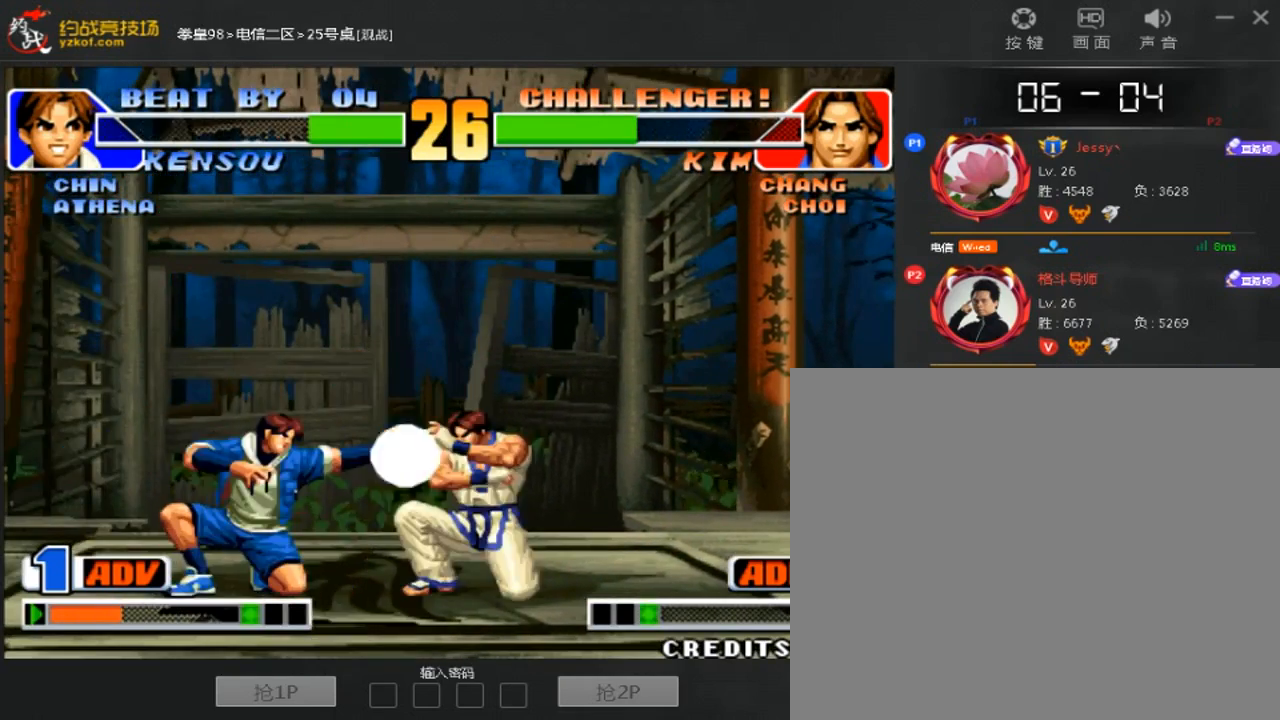
{"dt_ms": 500, "buttons": [], "left_stick": "down-right", "events": []}
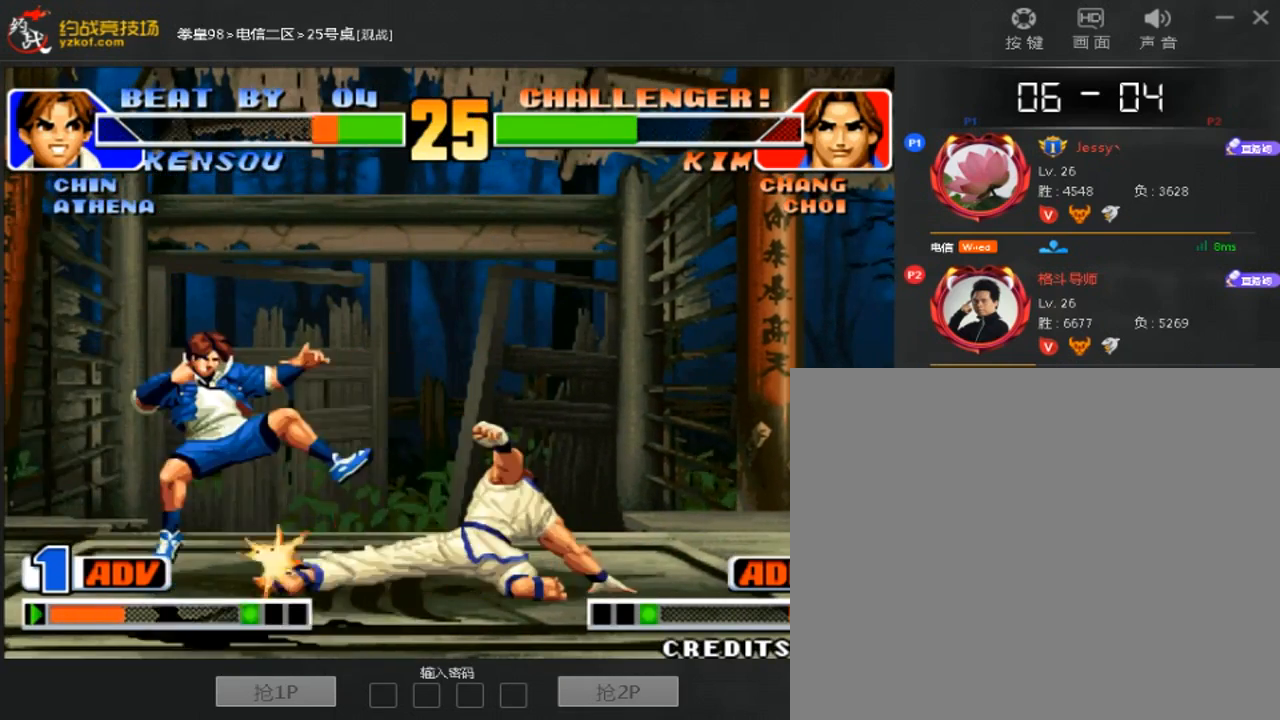
{"dt_ms": 500, "buttons": [], "left_stick": "down-left", "events": [[200, "left_stick", "center"], [433, "left_stick", "down"], [500, "left_stick", "down-left"]]}
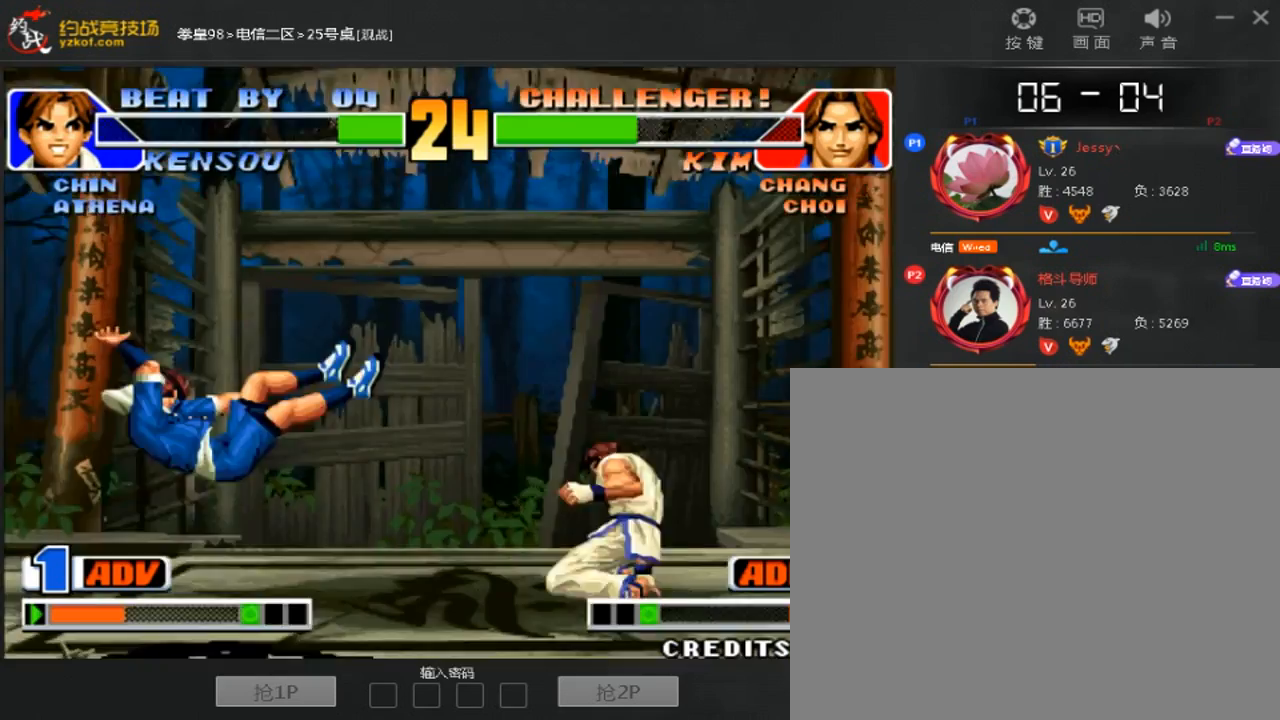
{"dt_ms": 500, "buttons": [], "left_stick": "center", "events": [[67, "left_stick", "left"], [200, "left_stick", "center"], [400, "C", "down"], [467, "C", "up"]]}
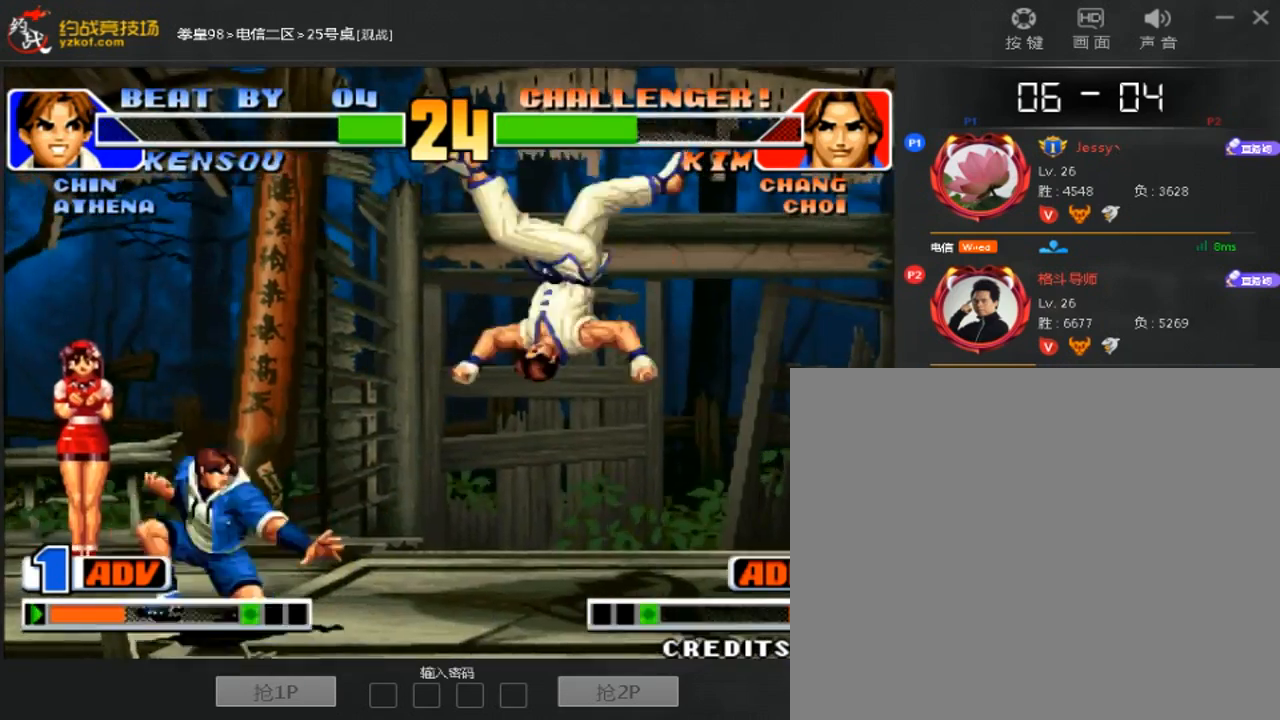
{"dt_ms": 500, "buttons": [], "left_stick": "center", "events": [[167, "left_stick", "down-right"], [333, "left_stick", "left"], [500, "left_stick", "center"]]}
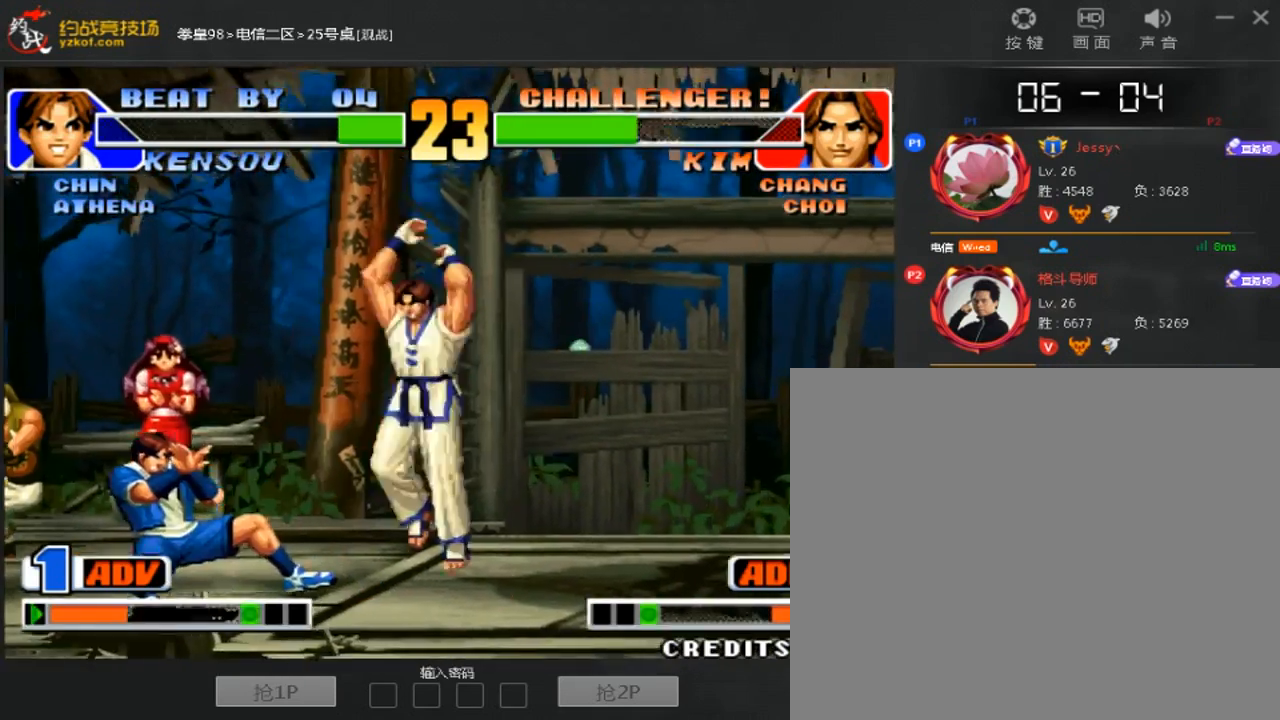
{"dt_ms": 500, "buttons": ["B"], "left_stick": "left"}
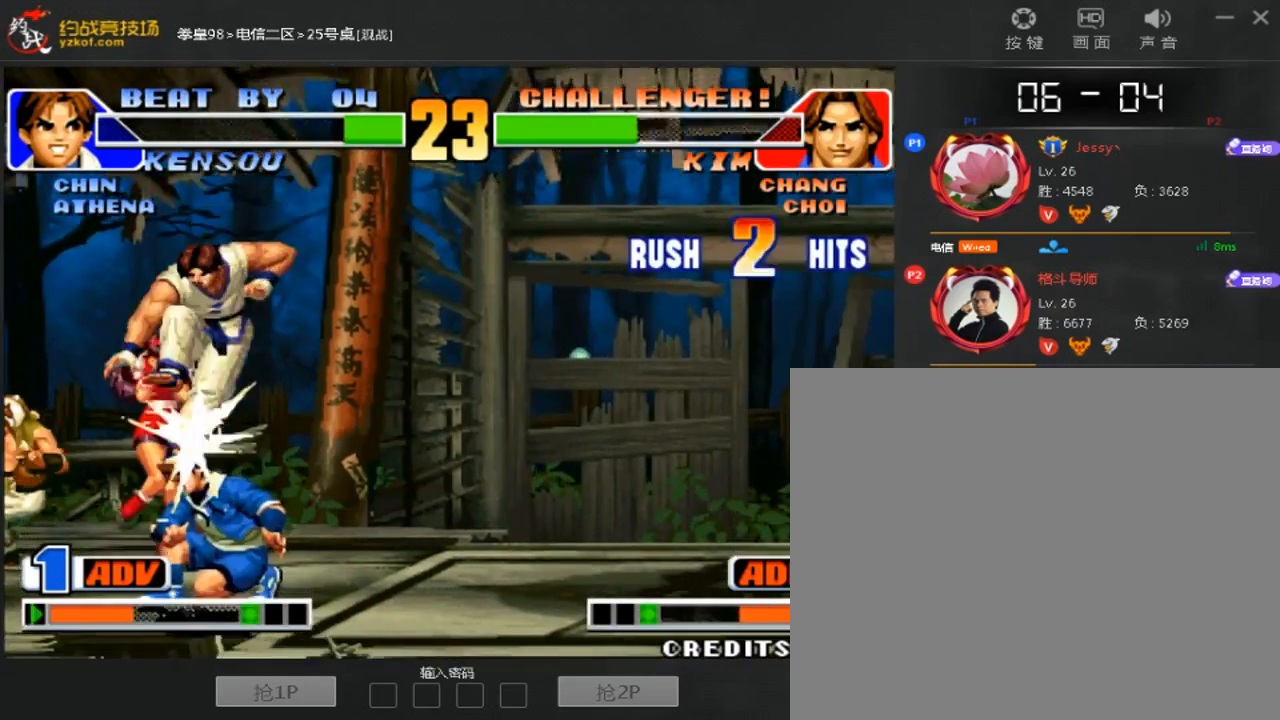
{"dt_ms": 500, "buttons": [], "left_stick": "center", "events": [[67, "left_stick", "center"], [133, "B", "up"], [200, "left_stick", "down"], [267, "C", "down"], [267, "left_stick", "center"], [333, "C", "up"], [367, "left_stick", "down"], [467, "left_stick", "center"]]}
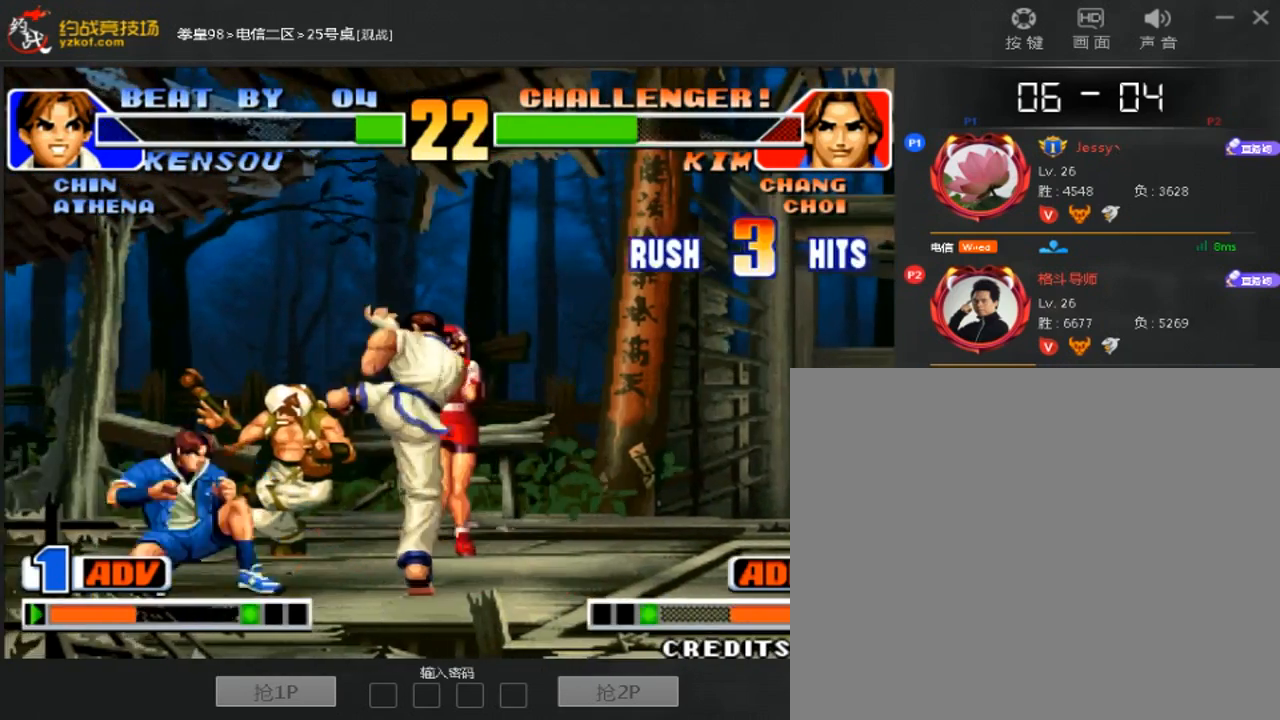
{"dt_ms": 500, "buttons": [], "left_stick": "center", "events": []}
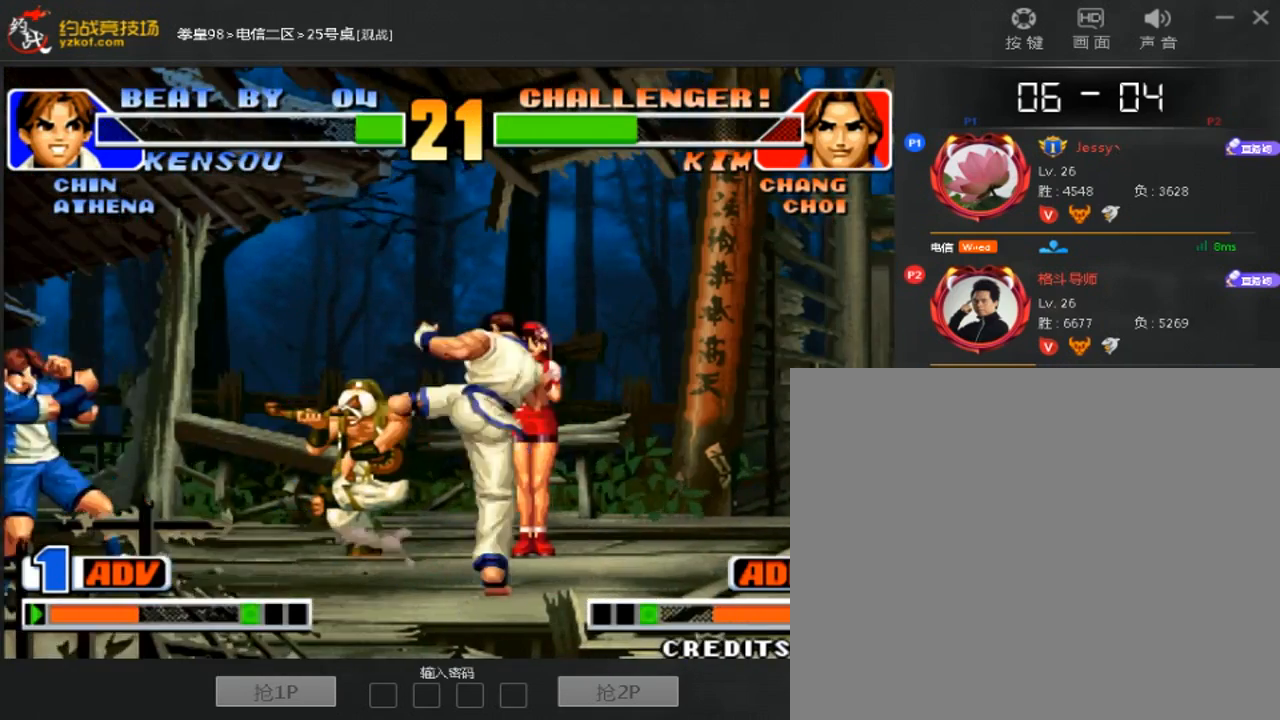
{"dt_ms": 500, "buttons": ["B"], "left_stick": "left", "events": [[33, "left_stick", "down"], [133, "left_stick", "left"], [333, "left_stick", "down"], [433, "left_stick", "left"], [467, "B", "down"]]}
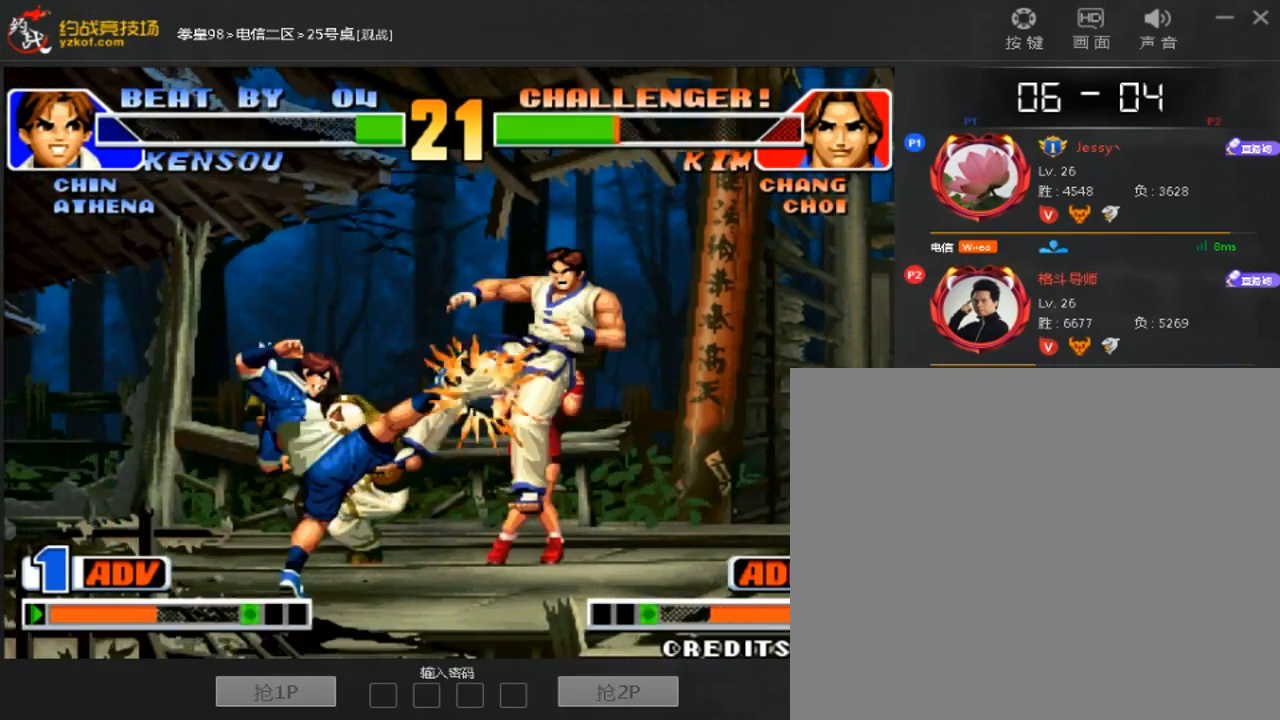
{"dt_ms": 500, "buttons": [], "left_stick": "center", "events": [[133, "B", "up"], [133, "left_stick", "center"]]}
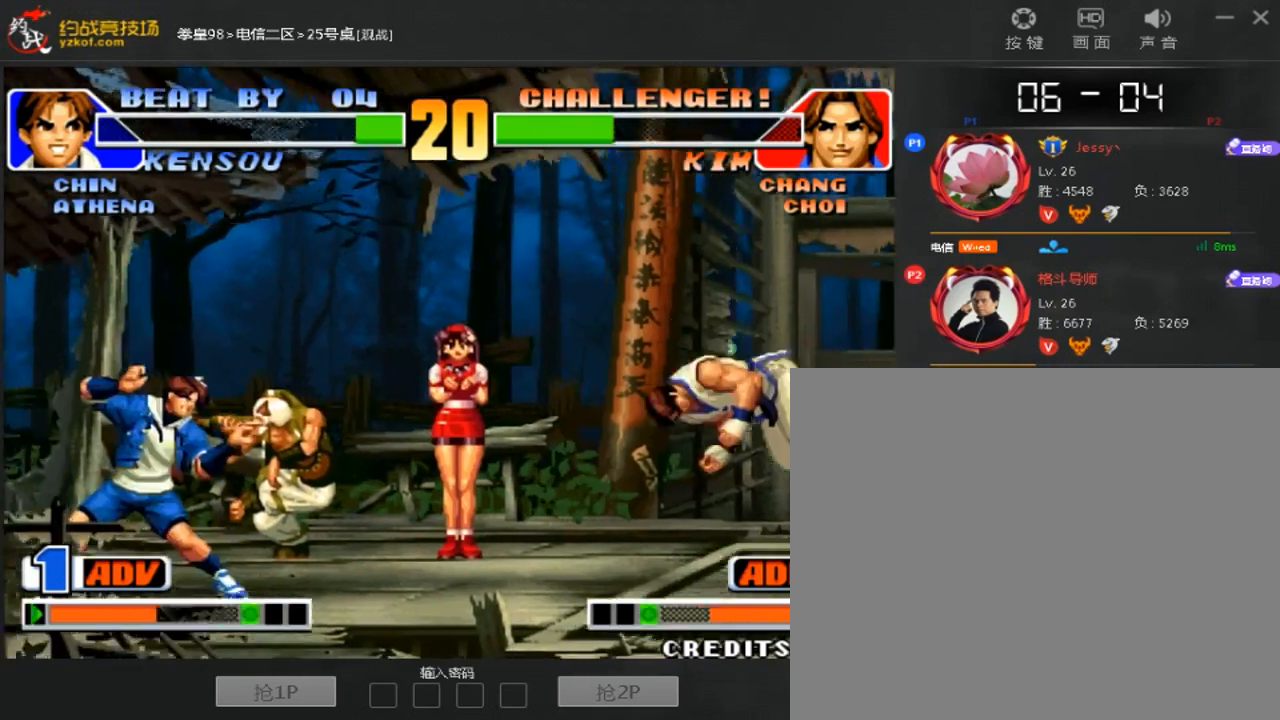
{"dt_ms": 500, "buttons": [], "left_stick": "center"}
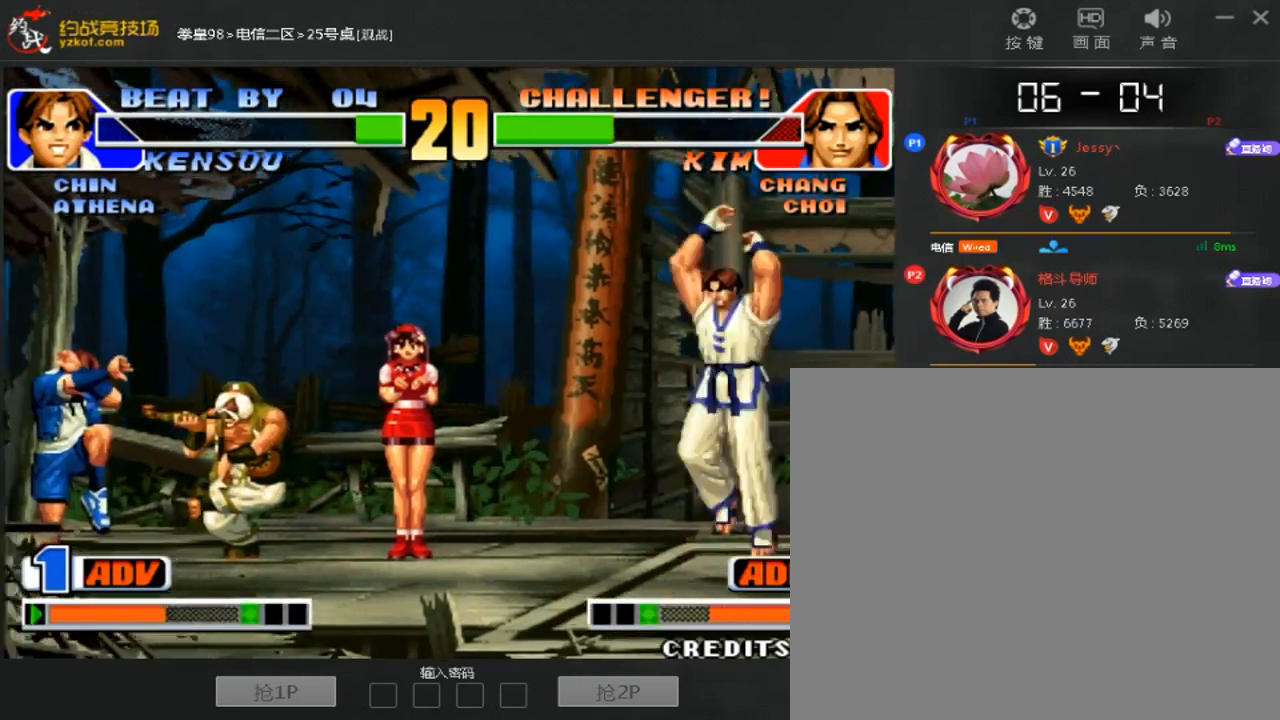
{"dt_ms": 500, "buttons": [], "left_stick": "down-right", "events": [[300, "left_stick", "down-right"]]}
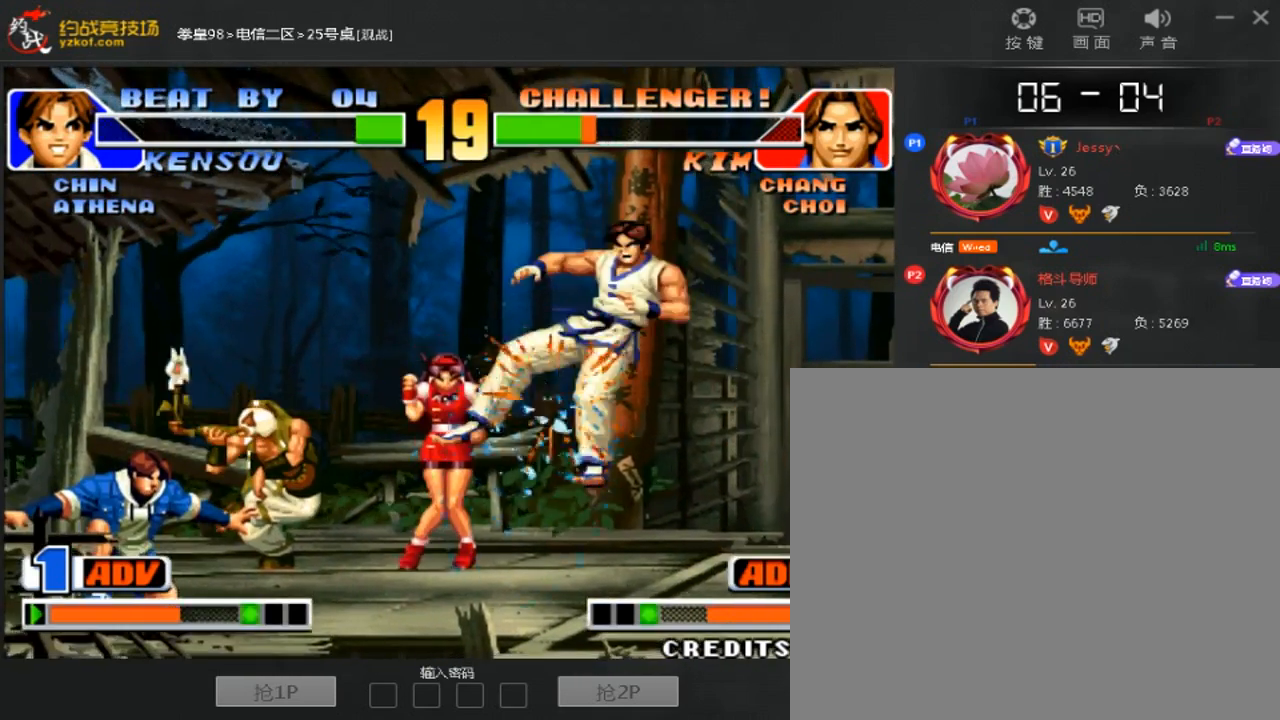
{"dt_ms": 500, "buttons": [], "left_stick": "center", "events": [[100, "left_stick", "center"]]}
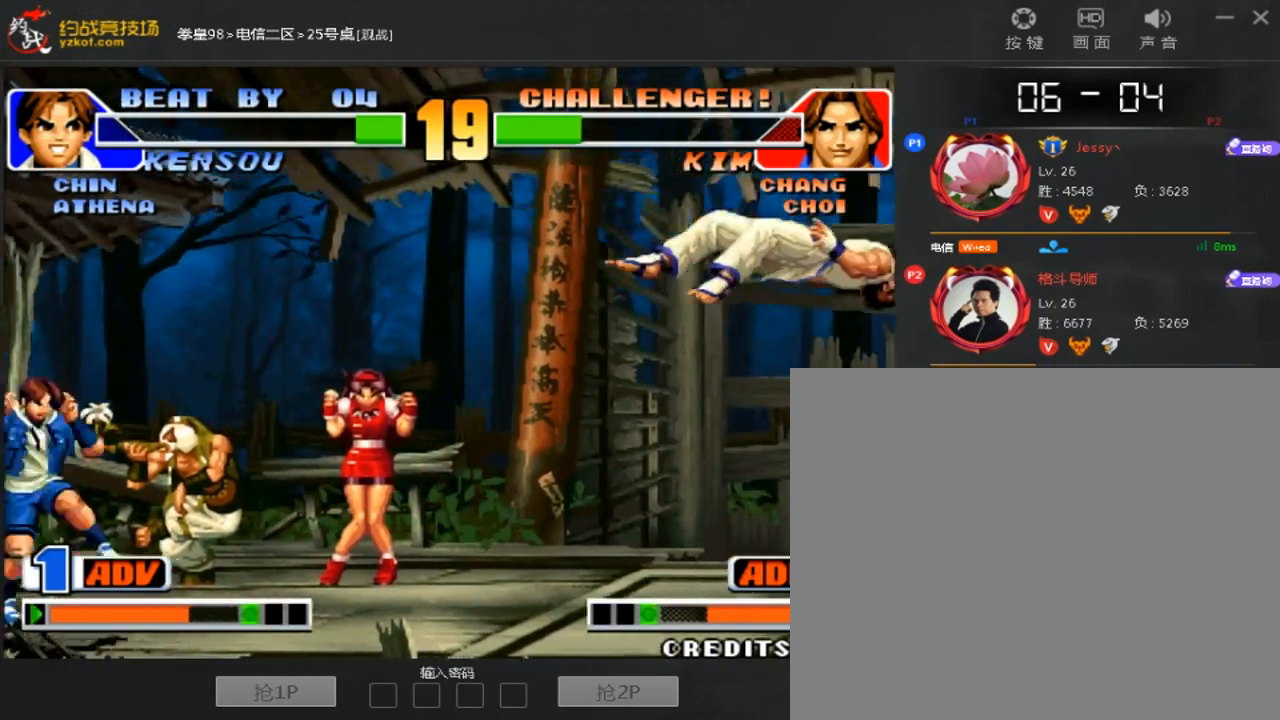
{"dt_ms": 500, "buttons": [], "left_stick": "center", "events": [[133, "left_stick", "right"], [233, "A", "down"], [233, "B", "down"], [267, "left_stick", "center"], [300, "A", "up"], [300, "B", "up"]]}
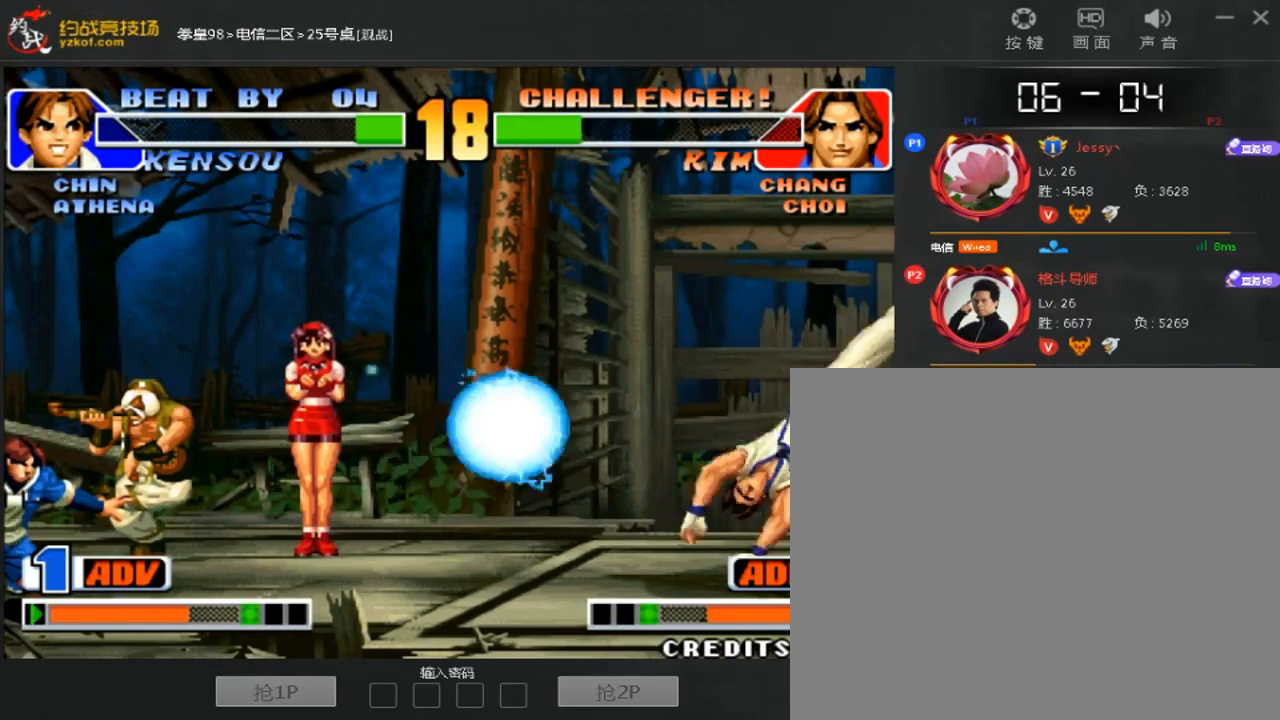
{"dt_ms": 500, "buttons": [], "left_stick": "center", "events": [[100, "left_stick", "right"], [400, "left_stick", "center"]]}
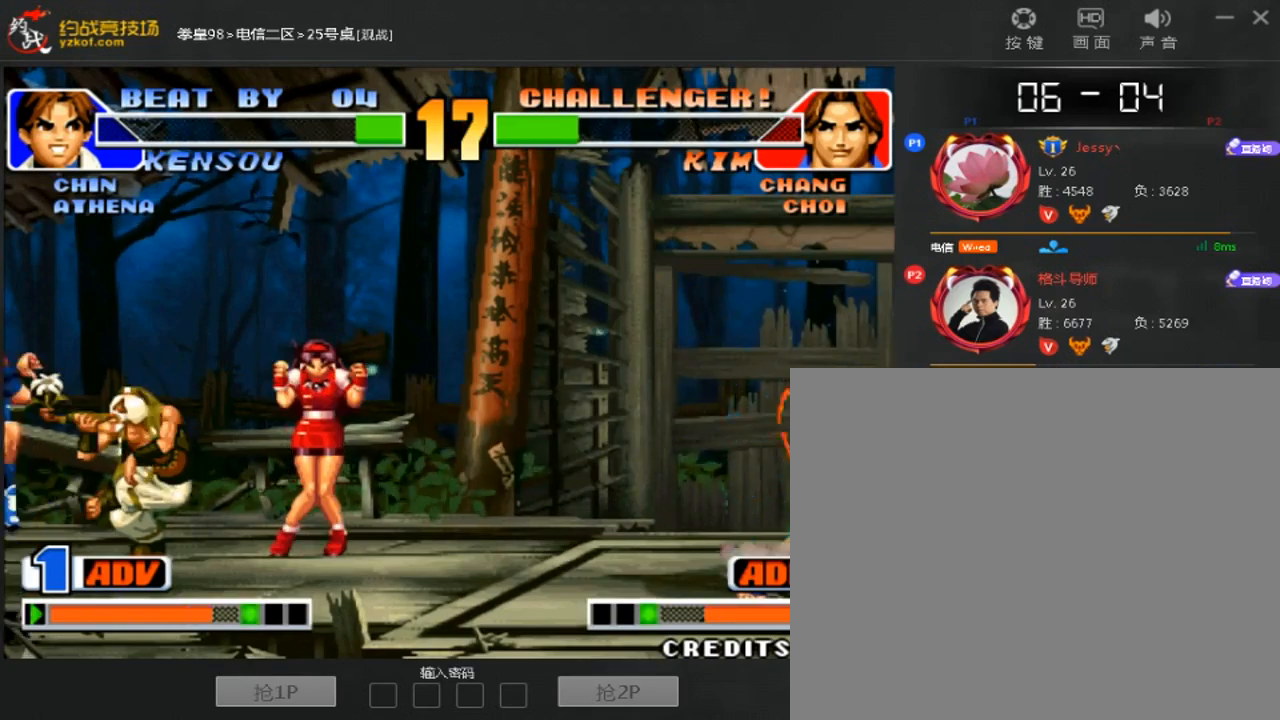
{"dt_ms": 1000, "buttons": [], "left_stick": "down-right"}
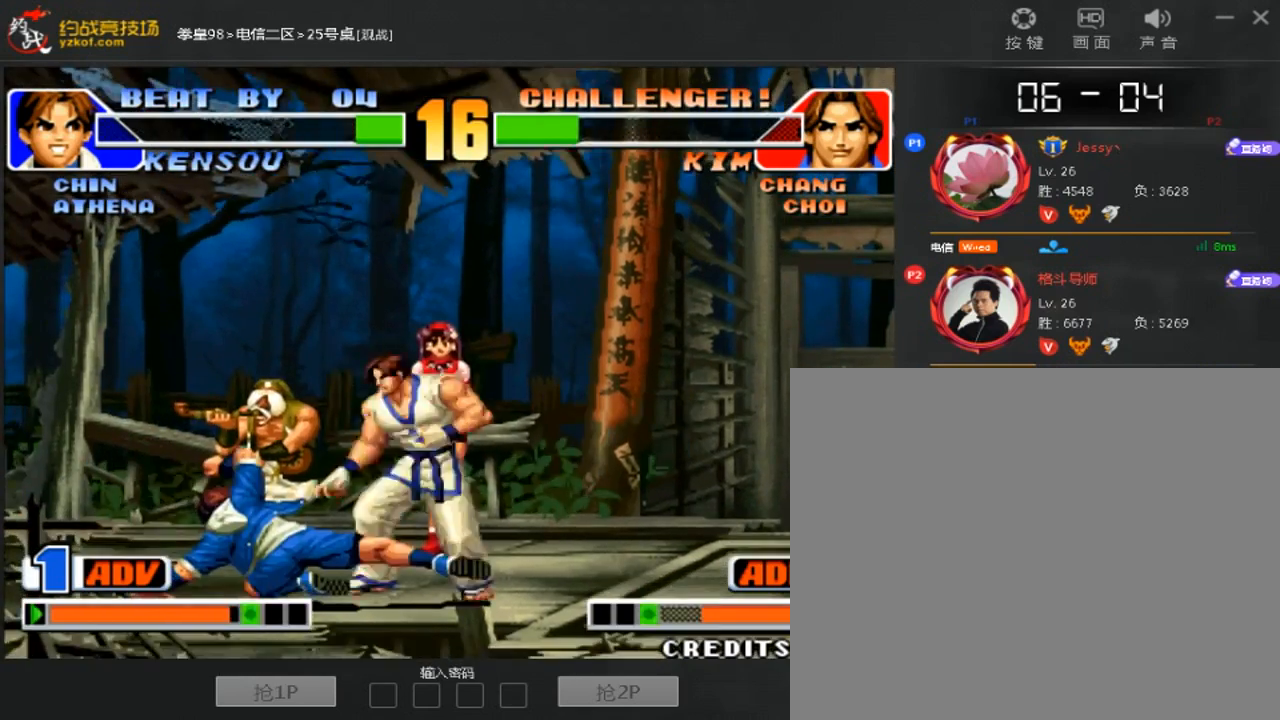
{"dt_ms": 500, "buttons": [], "left_stick": "down-right", "events": [[167, "left_stick", "down"], [267, "left_stick", "center"], [500, "left_stick", "down-right"]]}
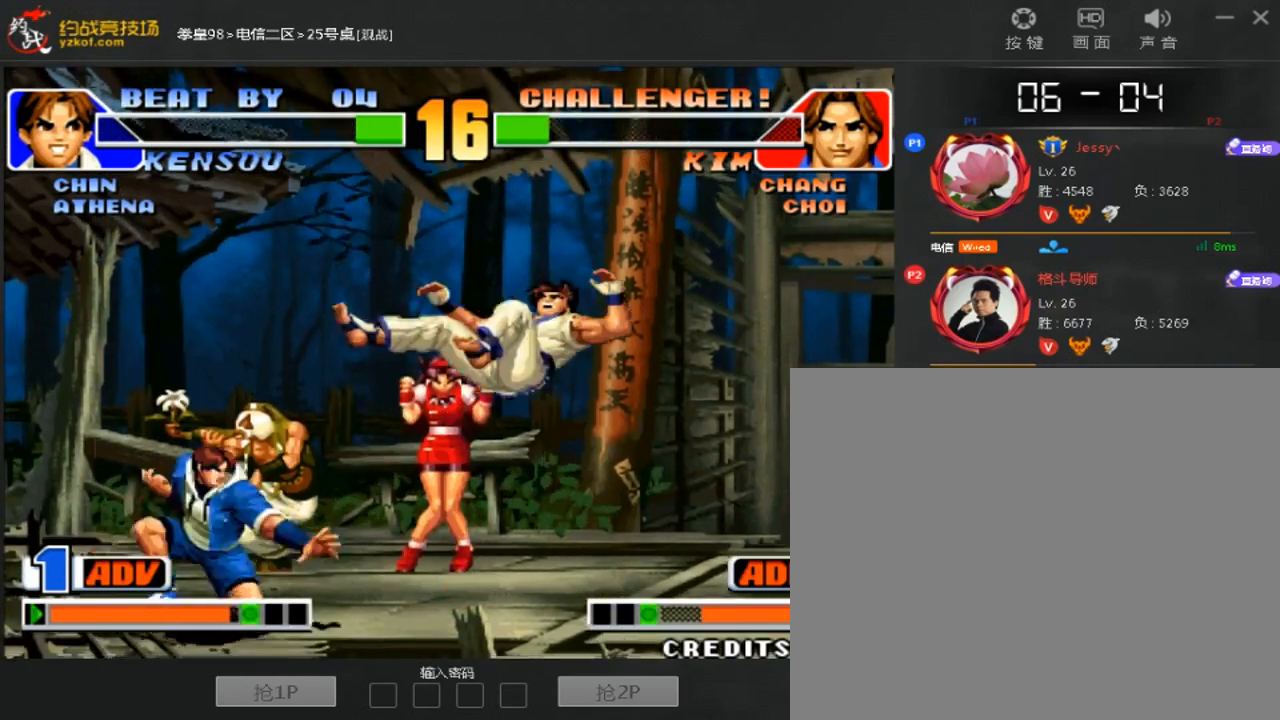
{"dt_ms": 500, "buttons": [], "left_stick": "center", "events": [[267, "left_stick", "center"]]}
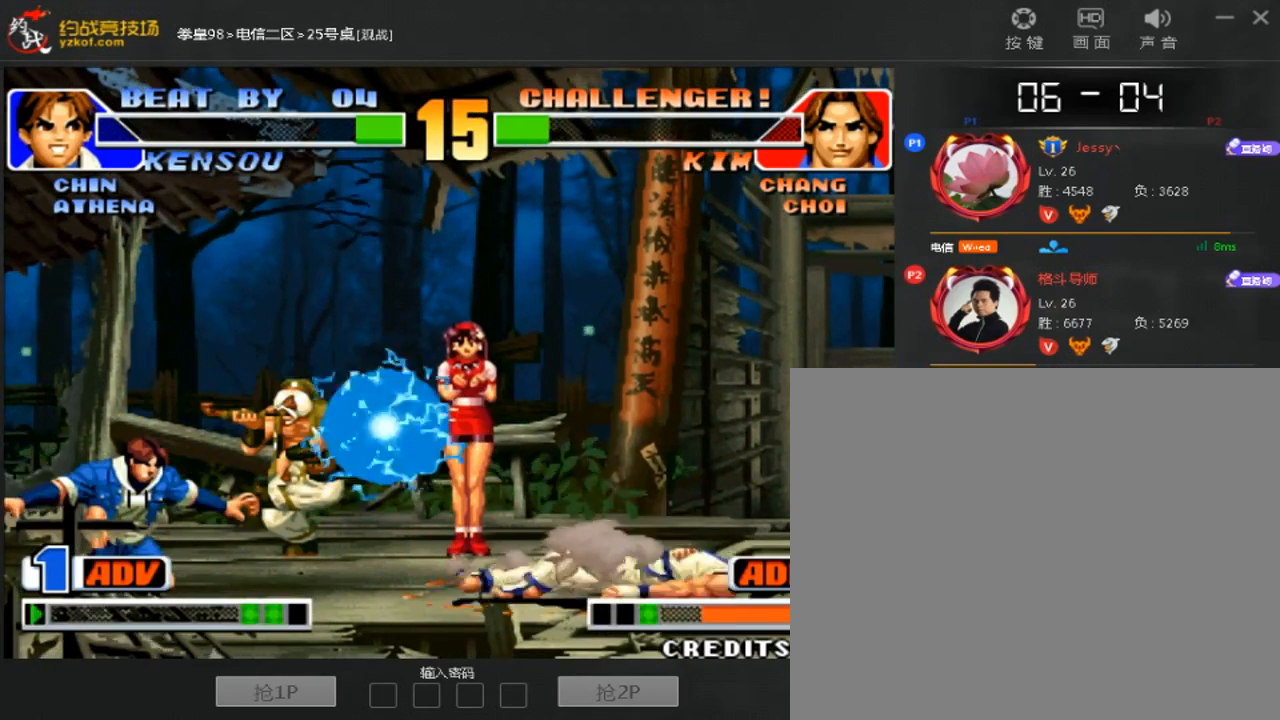
{"dt_ms": 500, "buttons": [], "left_stick": "down-right", "events": [[100, "left_stick", "right"], [200, "left_stick", "down-right"]]}
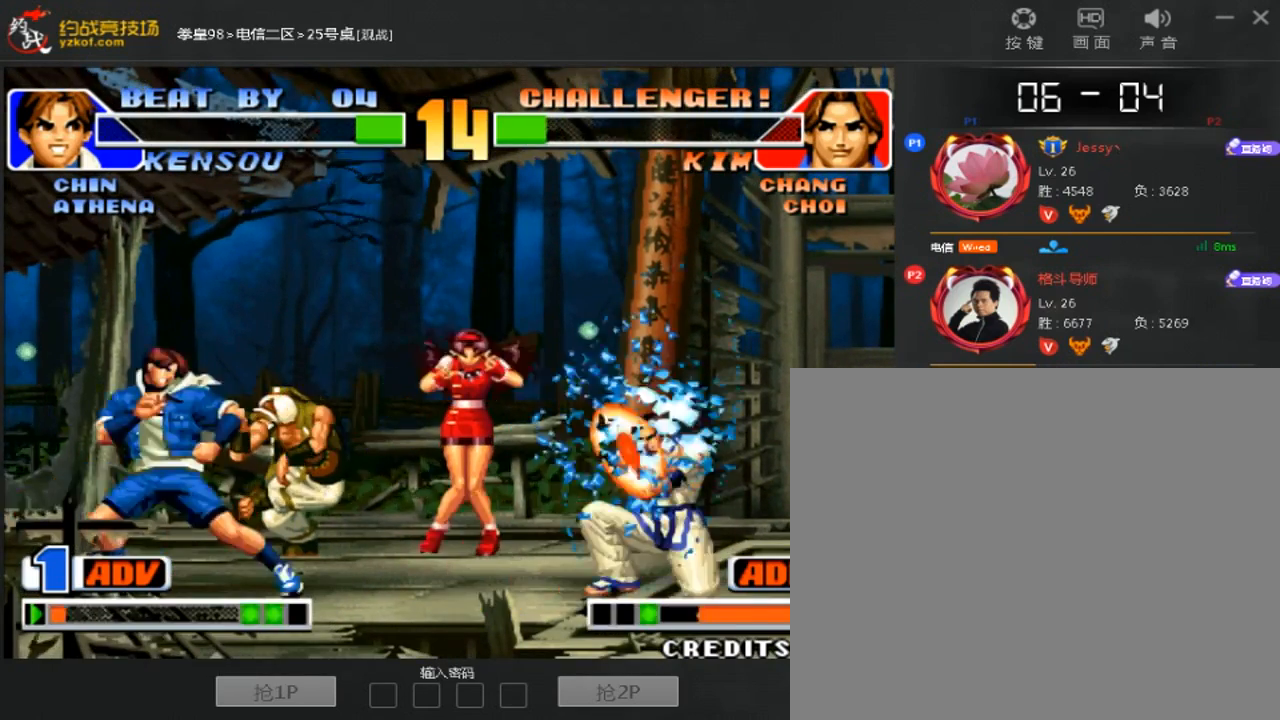
{"dt_ms": 1000, "buttons": [], "left_stick": "down-right", "events": [[433, "left_stick", "up"], [633, "left_stick", "center"], [700, "left_stick", "down"], [800, "left_stick", "left"], [1000, "left_stick", "down-right"]]}
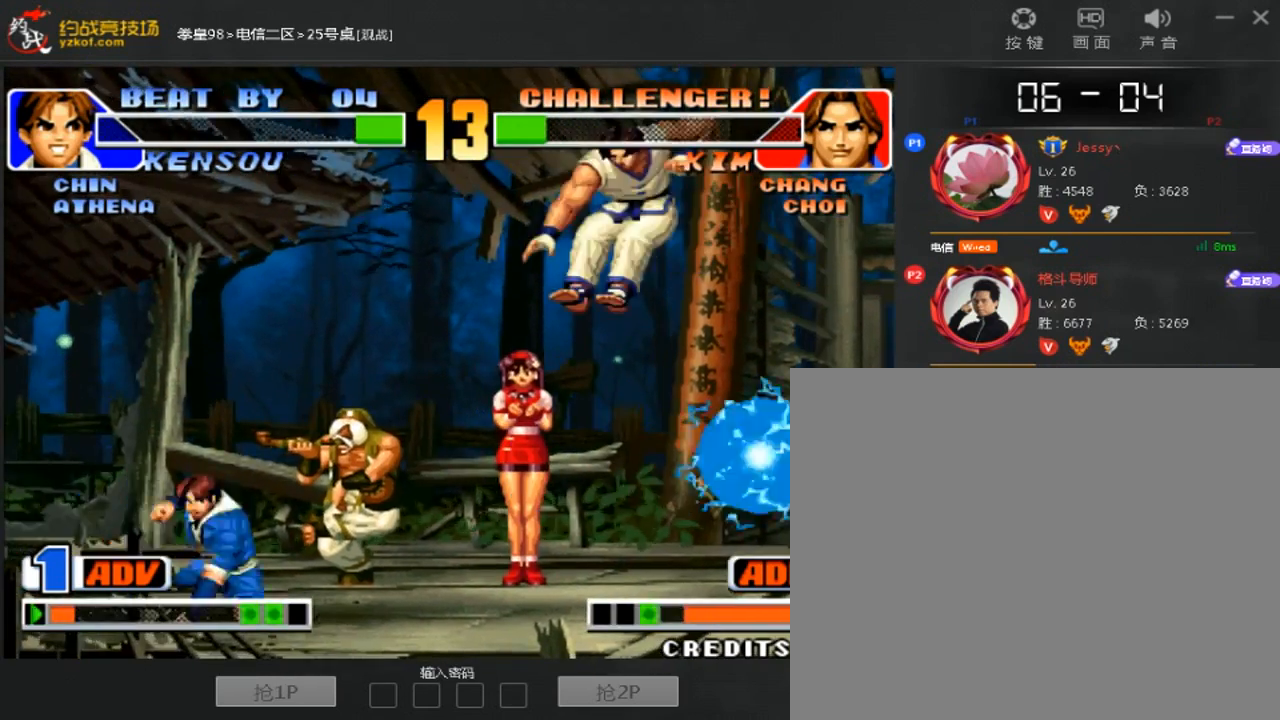
{"dt_ms": 500, "buttons": [], "left_stick": "center", "events": [[467, "left_stick", "center"]]}
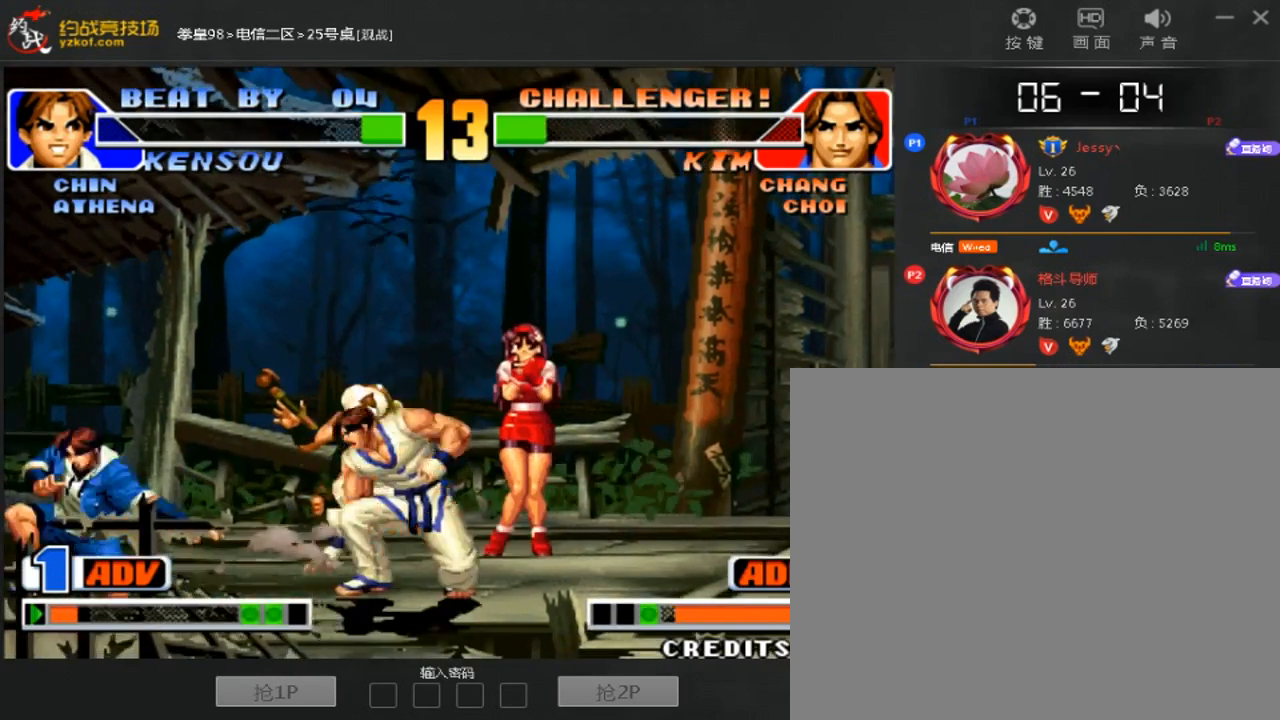
{"dt_ms": 500, "buttons": [], "left_stick": "left"}
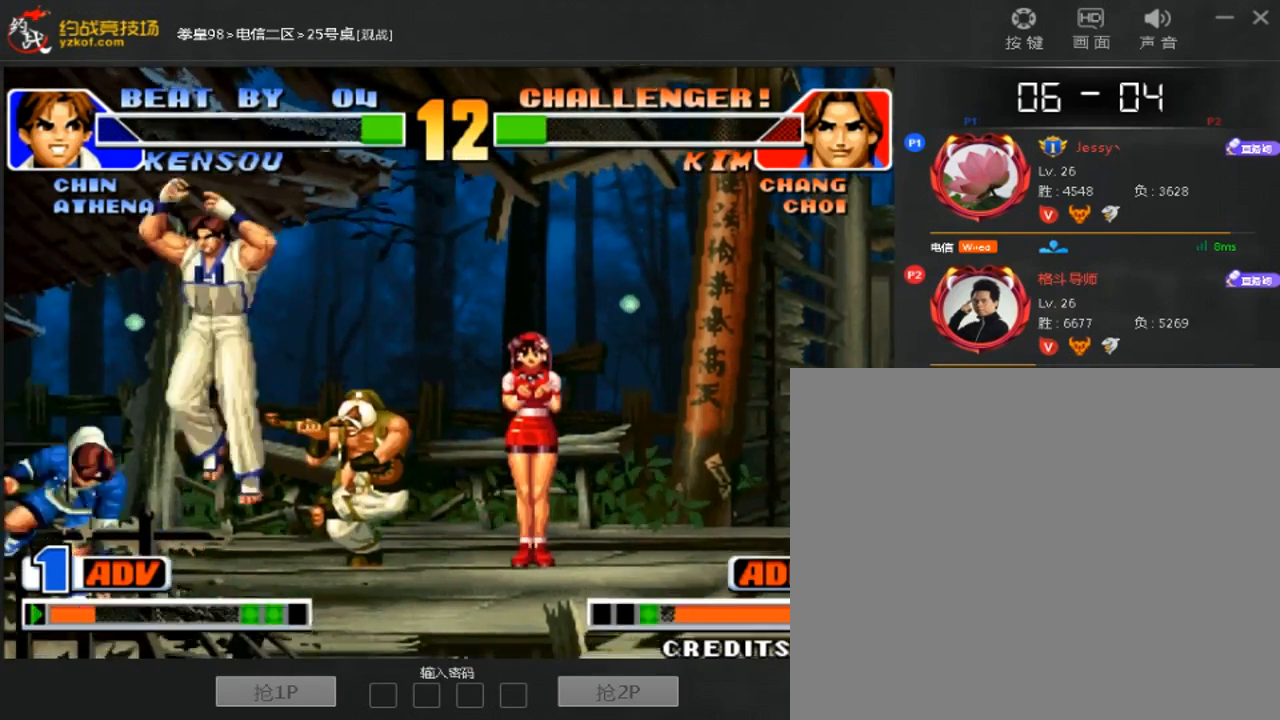
{"dt_ms": 500, "buttons": [], "left_stick": "down-right", "events": [[67, "C", "down"], [333, "C", "up"], [400, "left_stick", "center"], [500, "left_stick", "down-right"]]}
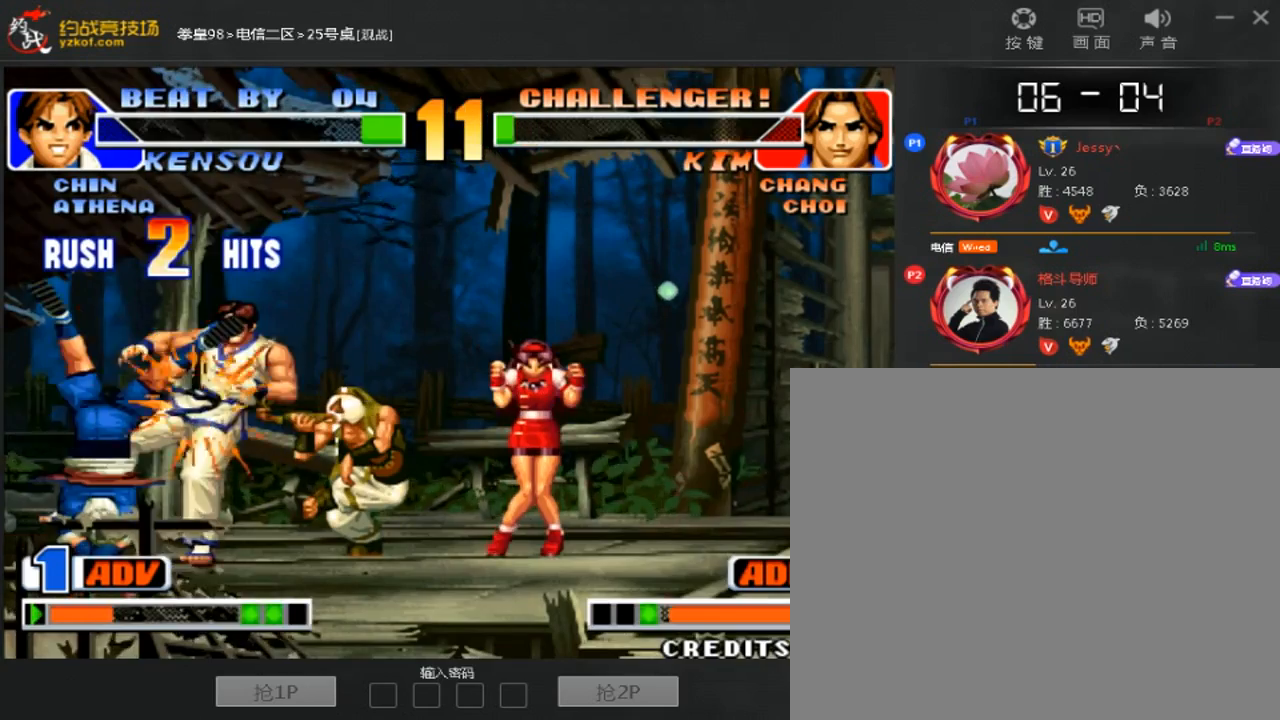
{"dt_ms": 500, "buttons": [], "left_stick": "down-right", "events": [[367, "left_stick", "center"], [467, "left_stick", "down-right"]]}
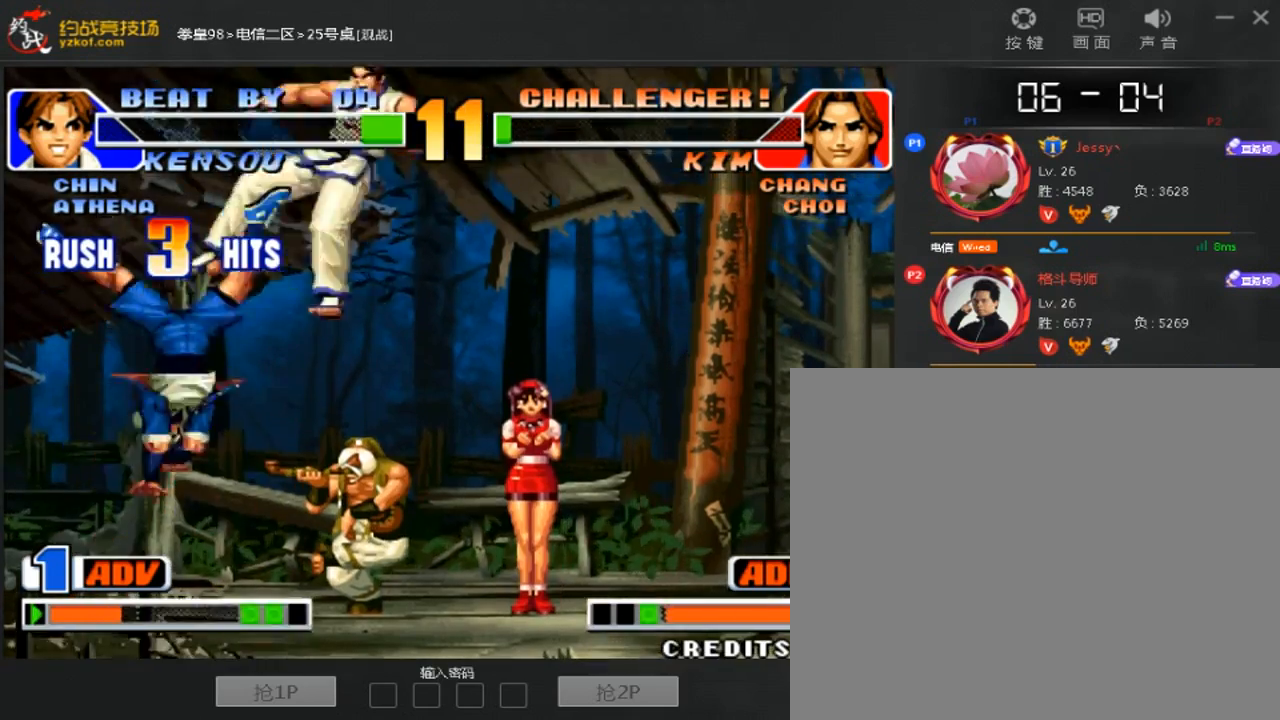
{"dt_ms": 500, "buttons": ["A", "B"], "left_stick": "down-right", "events": [[467, "A", "down"], [467, "B", "down"]]}
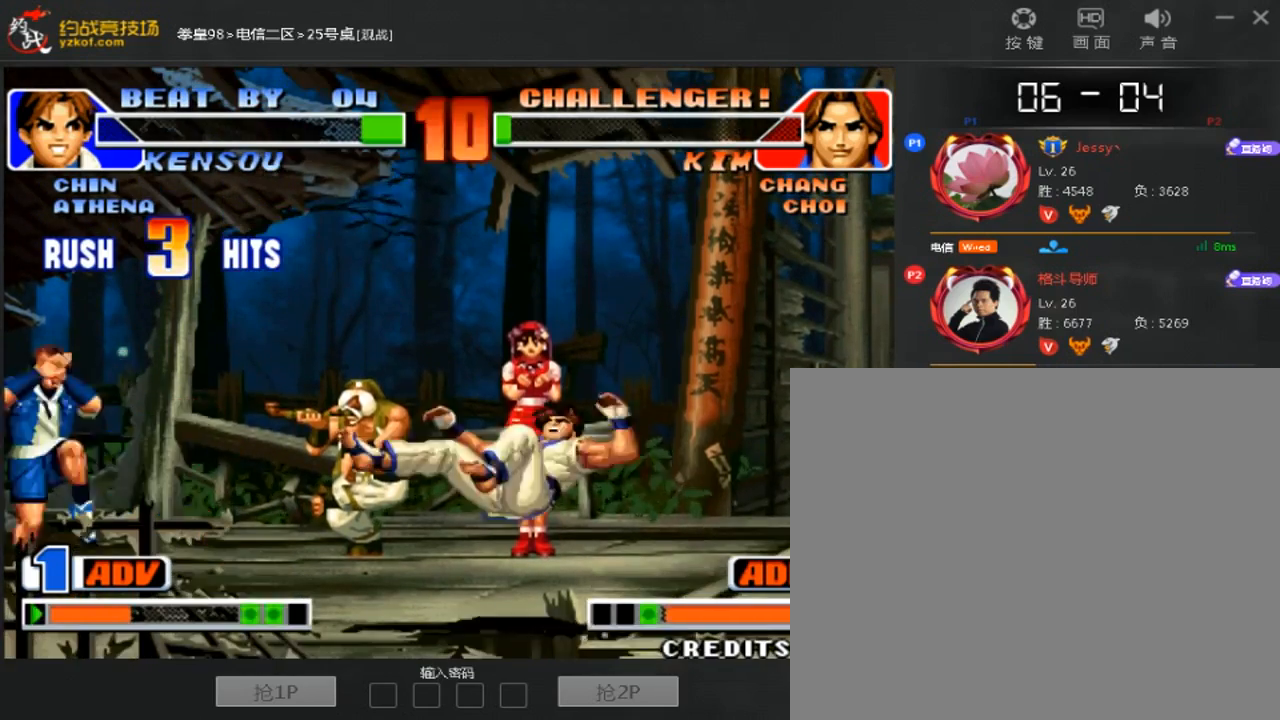
{"dt_ms": 500, "buttons": [], "left_stick": "down-right", "events": [[33, "A", "up"], [33, "B", "up"]]}
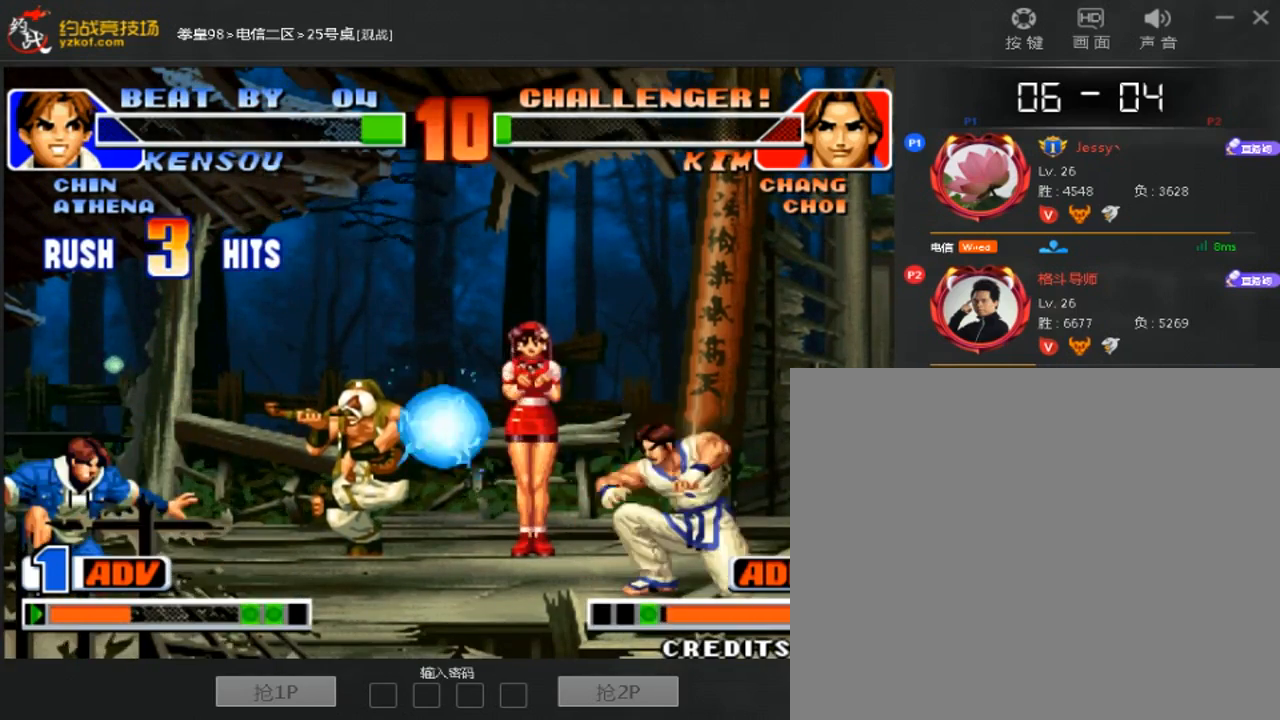
{"dt_ms": 500, "buttons": [], "left_stick": "center", "events": [[333, "left_stick", "center"]]}
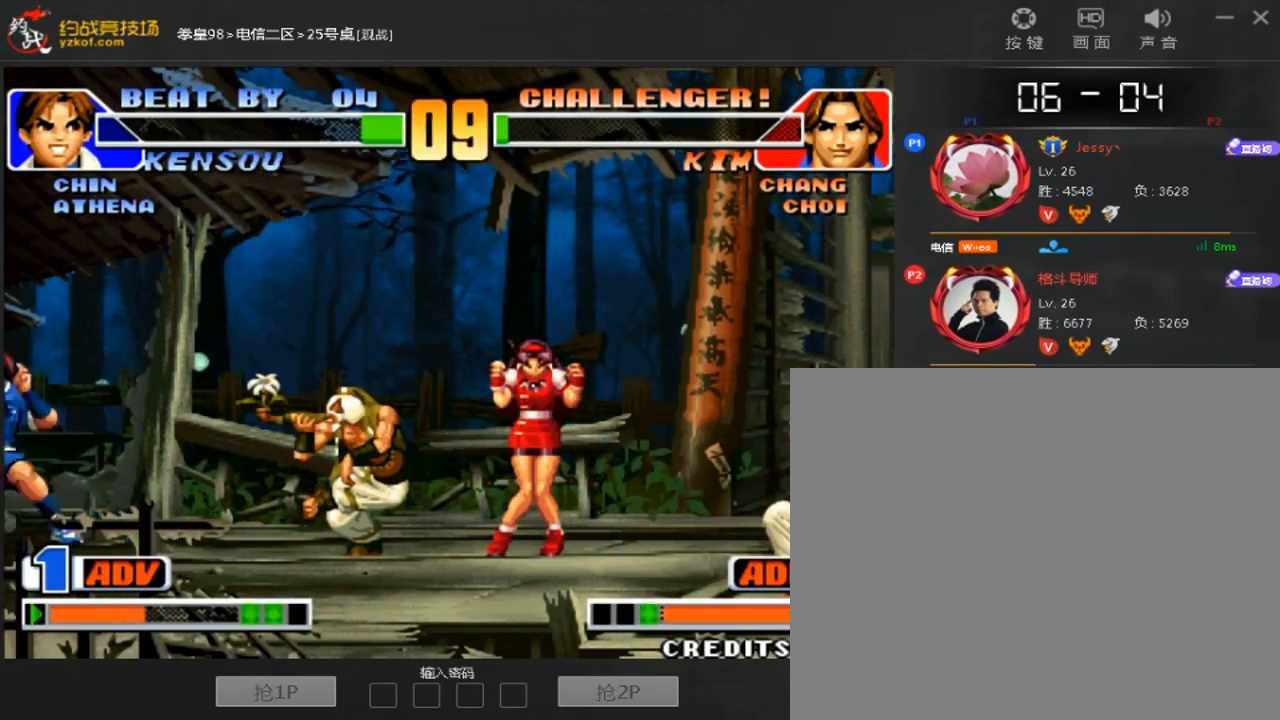
{"dt_ms": 1000, "buttons": [], "left_stick": "down-right"}
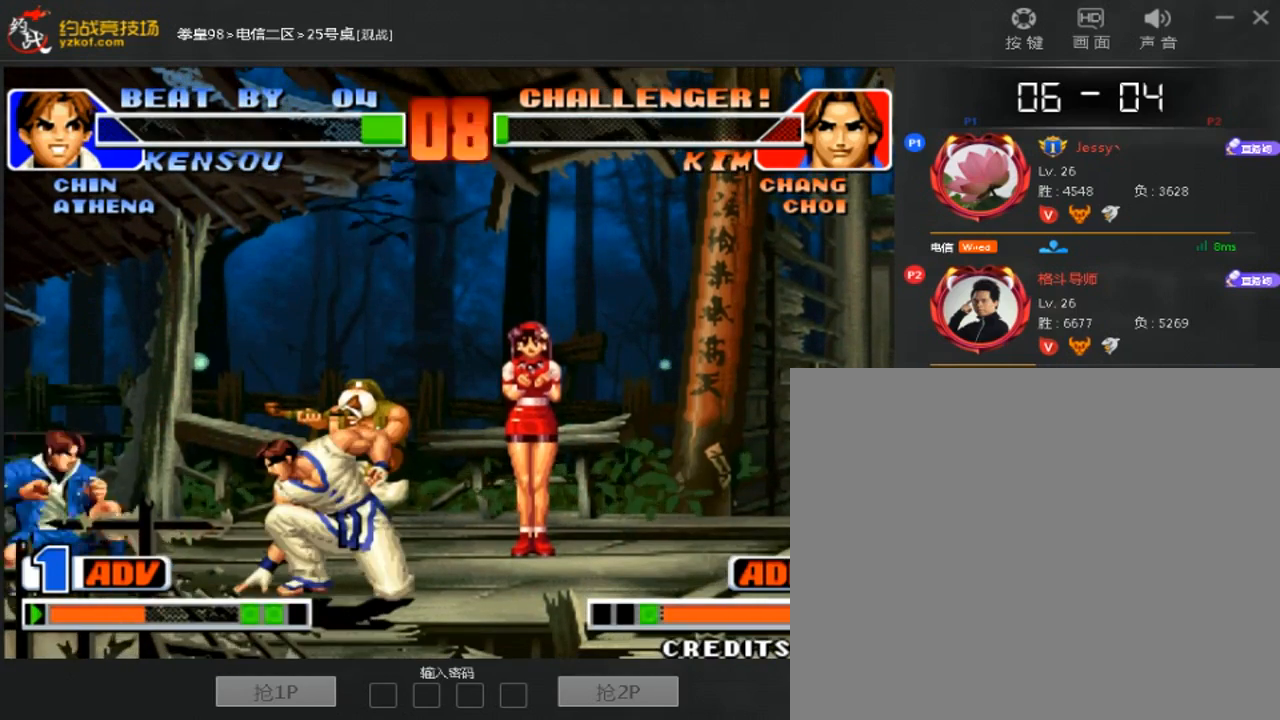
{"dt_ms": 1000, "buttons": [], "left_stick": "center"}